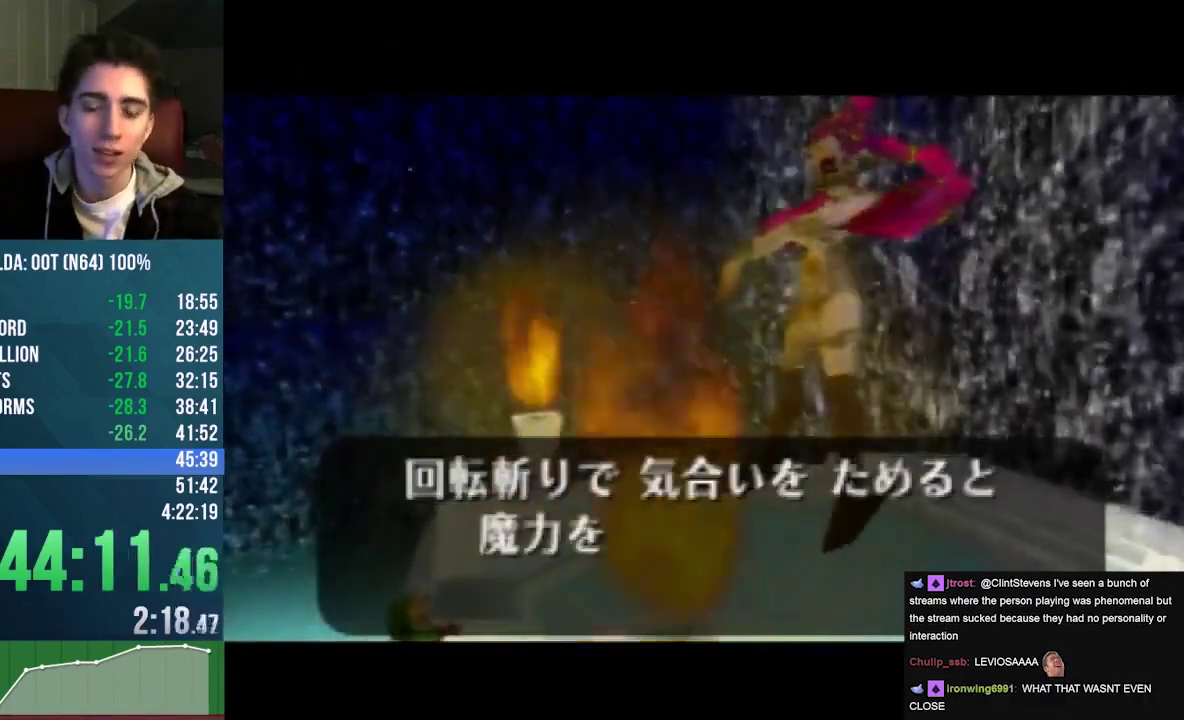
Gameplay with a controller (Nintendo layout); each line is a JSON object with the inputs held at the frame after it. "events" lists button and stick changes between this image and that frame as [ms after this image, input, new state], when the widget could be followed in between. Not read: L3 R3 Z.
{"buttons": ["A", "C_UP"], "left_stick": "center", "events": [[33, "C_UP", "up"], [67, "A", "up"], [133, "A", "down"], [133, "B", "down"], [167, "C_UP", "down"], [233, "A", "up"], [233, "B", "up"], [333, "A", "down"], [333, "B", "down"], [433, "A", "up"], [467, "B", "up"], [500, "A", "down"]]}
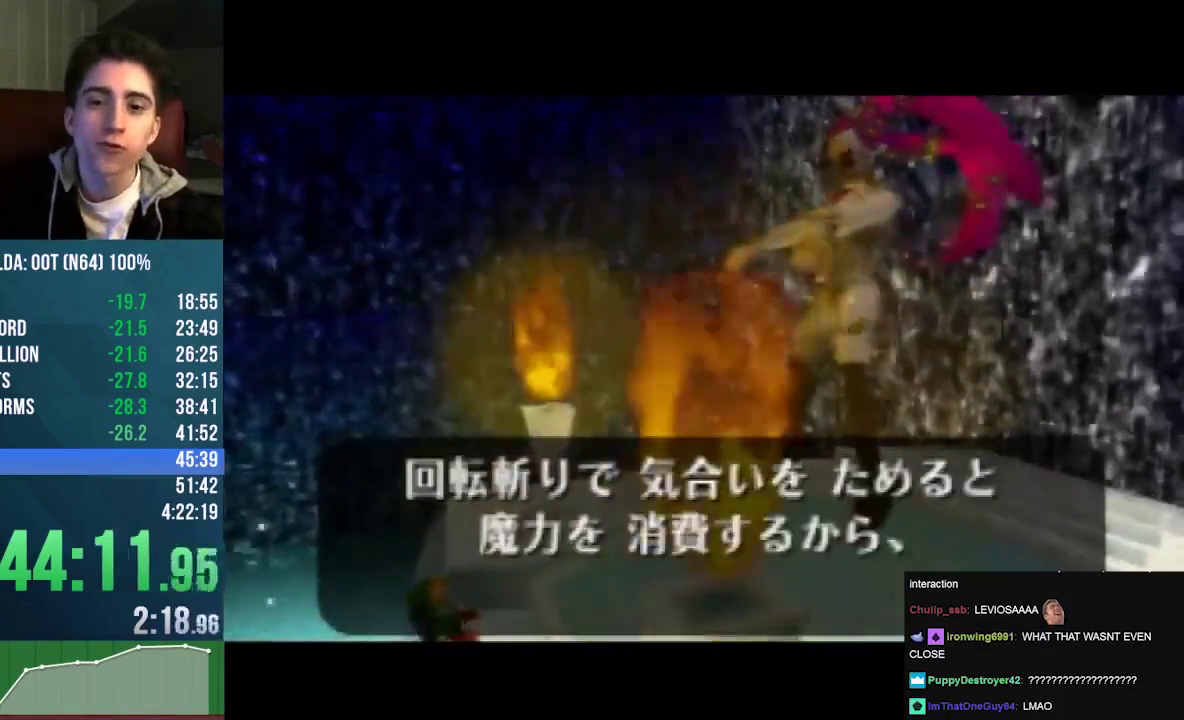
{"buttons": ["A", "B", "C_UP"], "left_stick": "center", "events": [[33, "B", "down"], [67, "A", "up"], [133, "A", "down"], [133, "B", "up"], [267, "B", "down"], [333, "B", "up"], [433, "B", "down"]]}
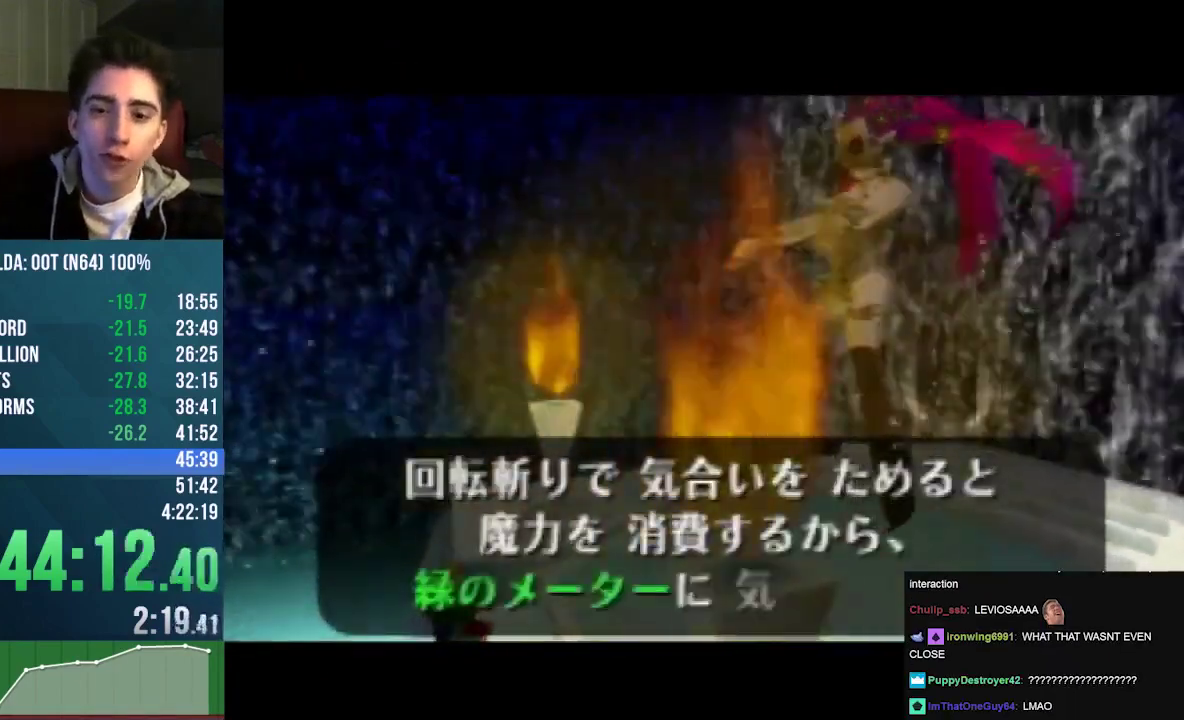
{"buttons": ["A", "C_UP"], "left_stick": "center", "events": [[67, "A", "up"], [67, "B", "up"], [200, "B", "down"], [300, "B", "up"], [333, "A", "down"], [400, "A", "up"], [400, "B", "down"], [467, "A", "down"], [467, "B", "up"]]}
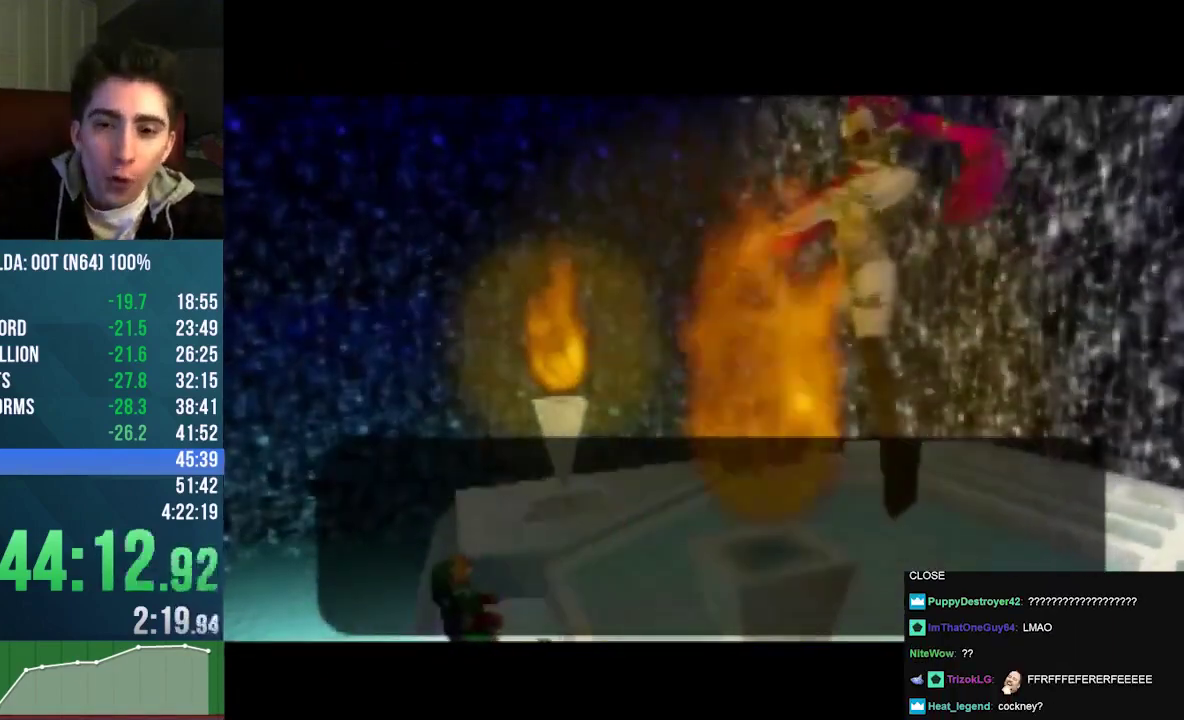
{"buttons": ["B", "C_UP"], "left_stick": "center", "events": [[33, "A", "up"], [100, "B", "down"], [133, "A", "down"], [200, "A", "up"], [200, "B", "up"], [300, "A", "down"], [333, "B", "down"], [367, "A", "up"], [400, "B", "up"], [500, "B", "down"]]}
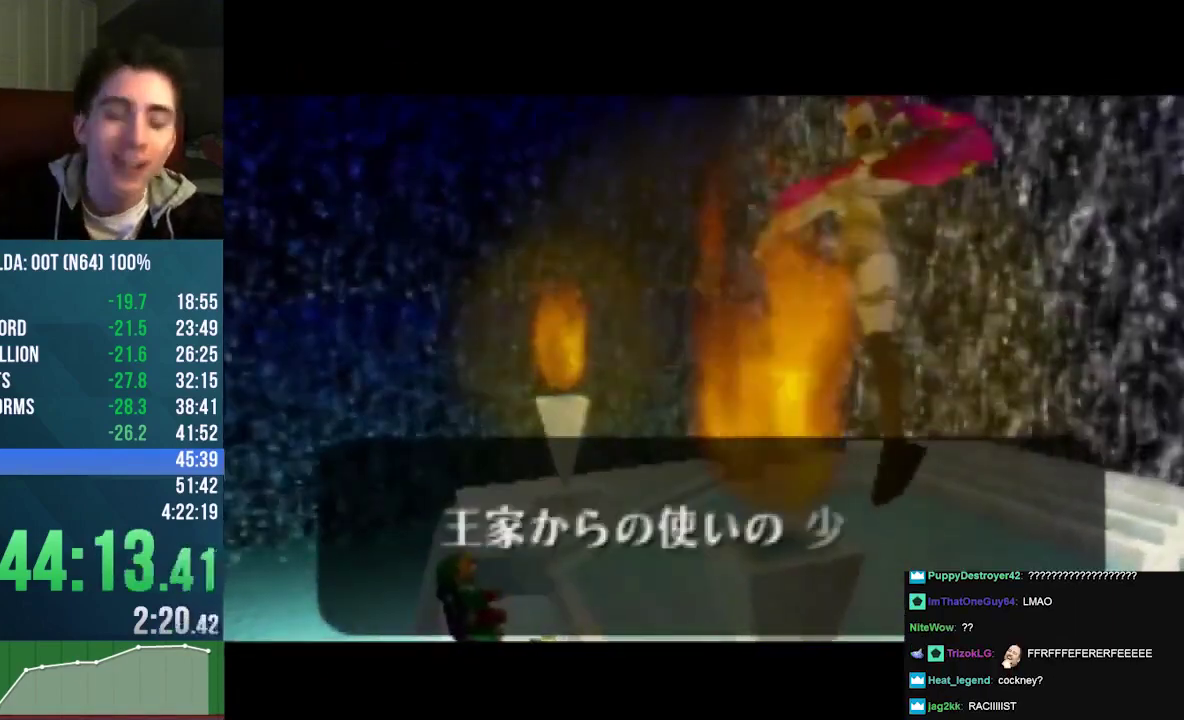
{"buttons": [], "left_stick": "center", "events": [[67, "B", "up"], [100, "A", "down"], [167, "A", "up"], [167, "B", "down"], [200, "C_UP", "up"], [267, "A", "down"], [267, "B", "up"], [333, "A", "up"], [400, "A", "down"], [400, "B", "down"], [467, "B", "up"], [500, "A", "up"]]}
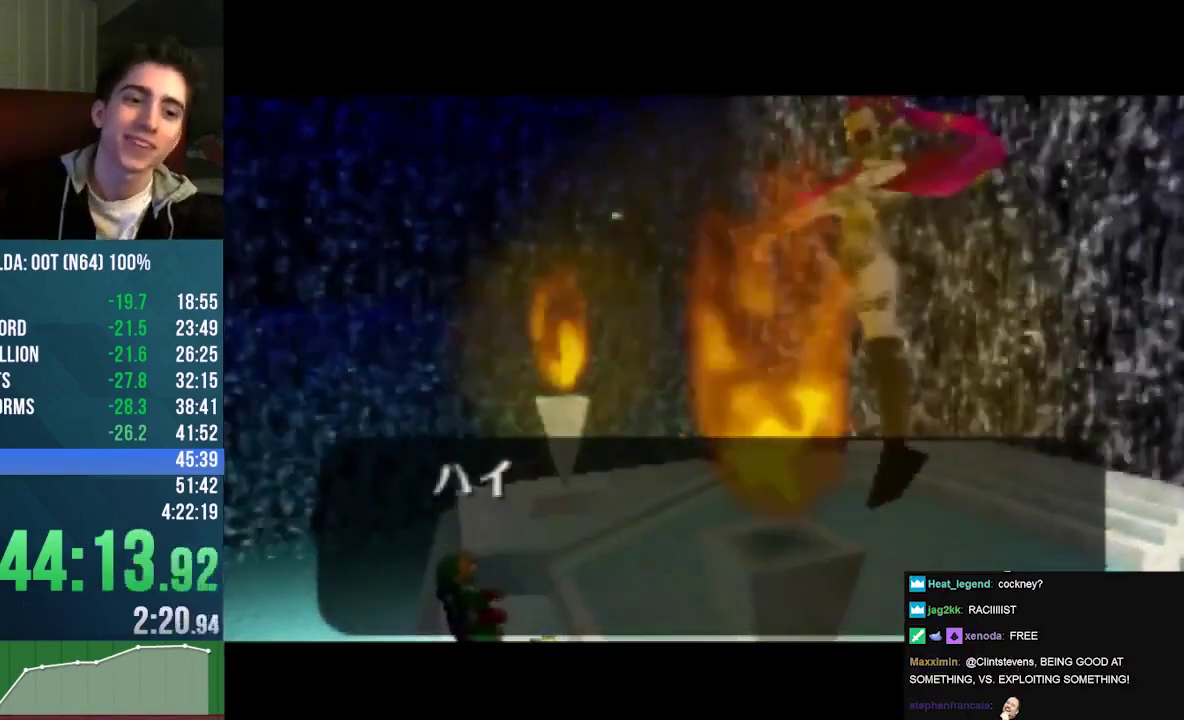
{"buttons": ["A", "B"], "left_stick": "center", "events": [[33, "A", "down"], [67, "B", "down"], [133, "A", "up"], [167, "B", "up"], [233, "A", "down"], [300, "A", "up"], [300, "B", "down"], [367, "A", "down"], [367, "B", "up"], [433, "A", "up"], [467, "B", "down"], [500, "A", "down"]]}
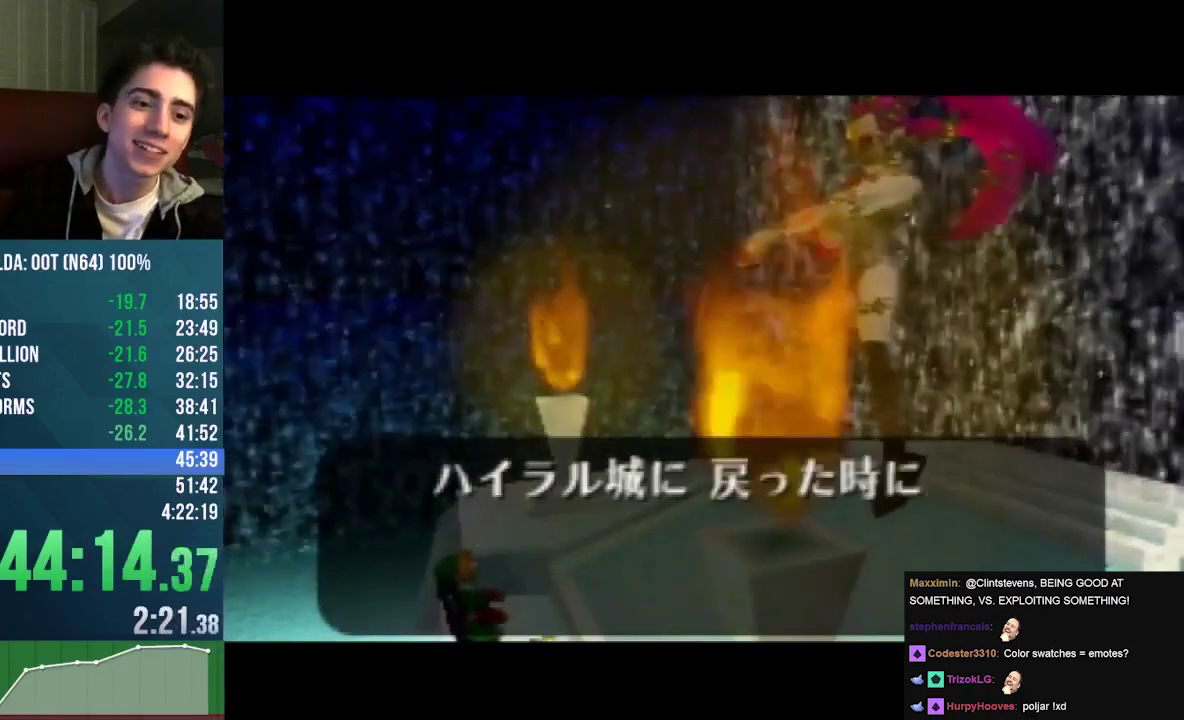
{"buttons": ["A"], "left_stick": "center", "events": [[33, "B", "up"], [67, "A", "up"], [167, "B", "down"], [267, "B", "up"], [333, "A", "down"], [367, "B", "down"], [467, "B", "up"]]}
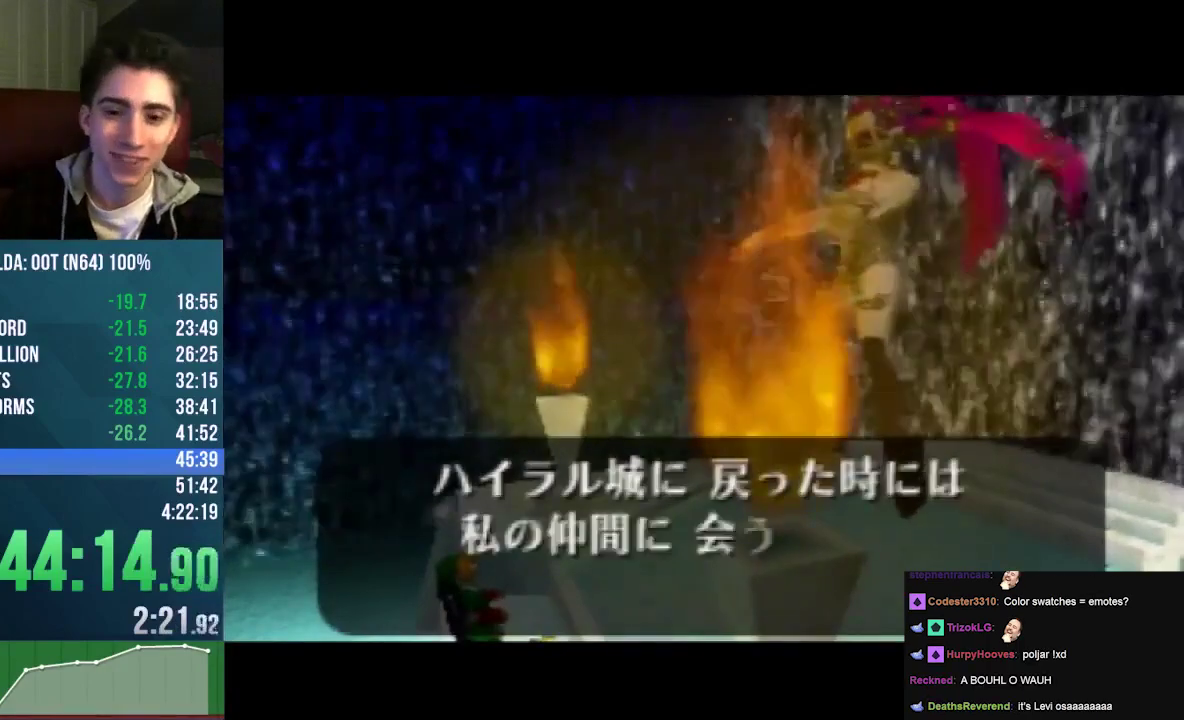
{"buttons": ["A"], "left_stick": "center", "events": [[67, "B", "down"], [100, "C_UP", "down"], [167, "A", "up"], [167, "B", "up"], [167, "C_UP", "up"], [233, "C_UP", "down"], [267, "A", "down"], [267, "B", "down"], [300, "C_UP", "up"], [333, "B", "up"], [367, "C_UP", "down"], [433, "B", "down"], [433, "C_UP", "up"], [500, "B", "up"]]}
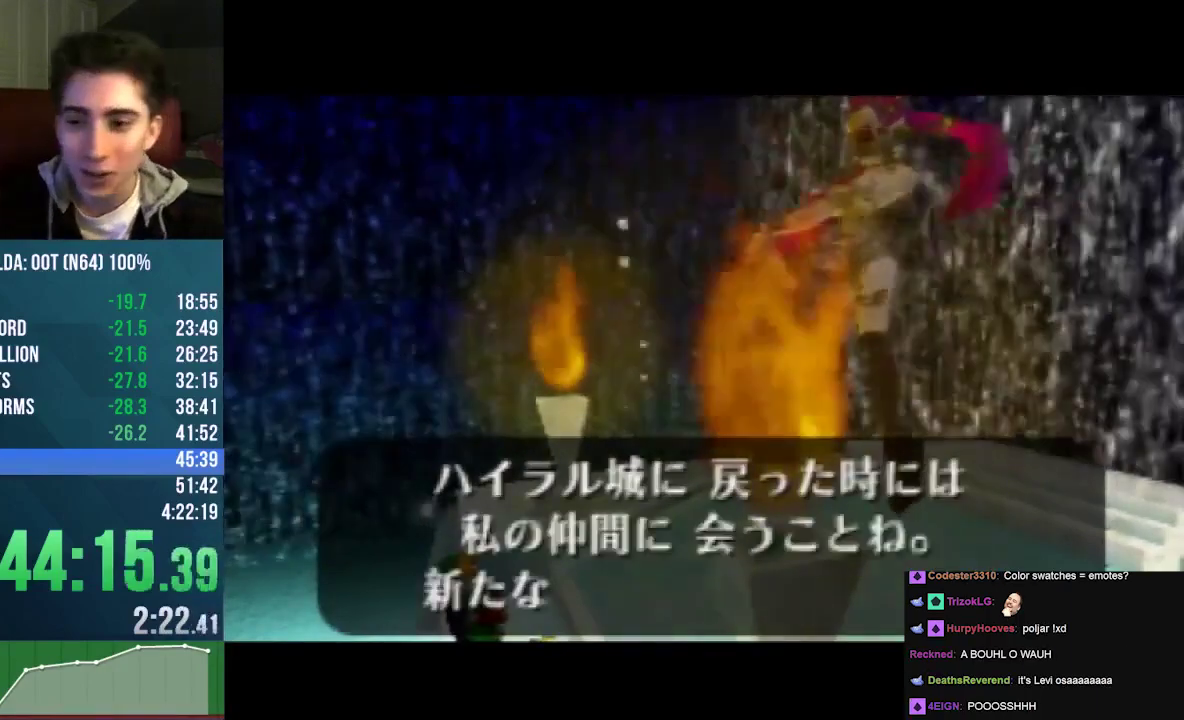
{"buttons": ["B"], "left_stick": "center", "events": [[133, "B", "down"], [200, "B", "up"], [267, "C_UP", "down"], [333, "B", "down"], [367, "C_UP", "up"], [433, "B", "up"], [467, "A", "up"], [500, "B", "down"]]}
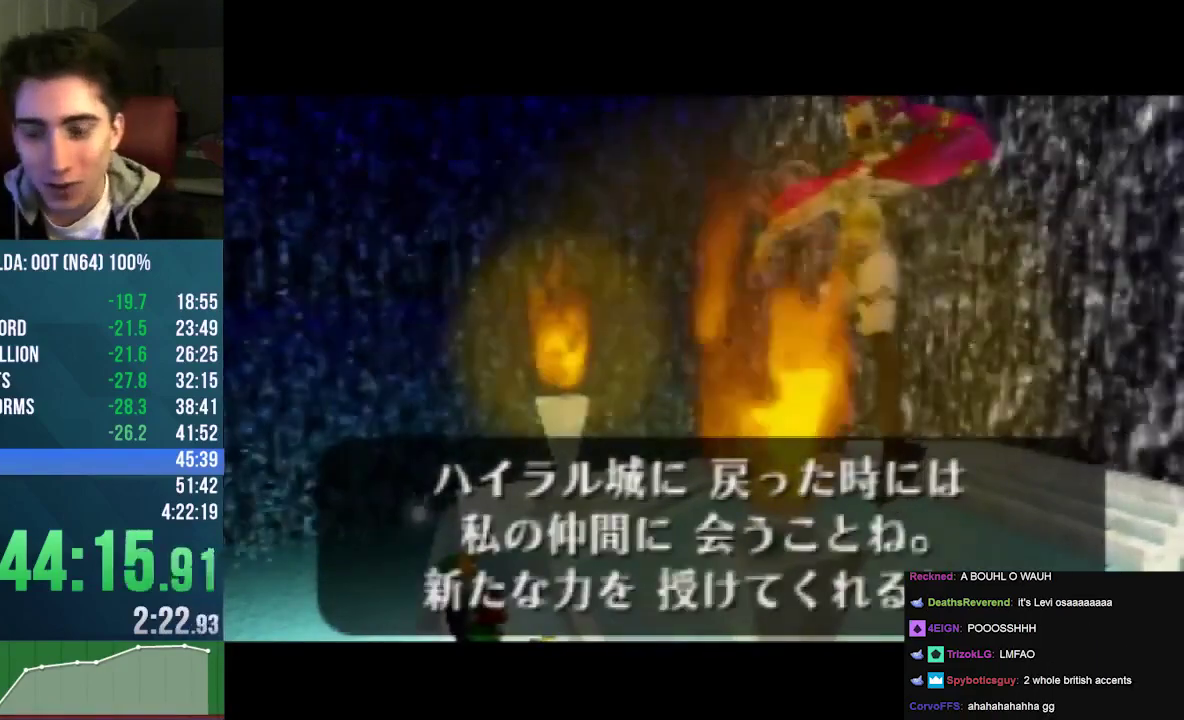
{"buttons": ["A", "C_UP"], "left_stick": "center", "events": [[67, "A", "down"], [100, "B", "up"], [167, "C_UP", "down"], [200, "B", "down"], [300, "B", "up"], [400, "B", "down"], [500, "B", "up"]]}
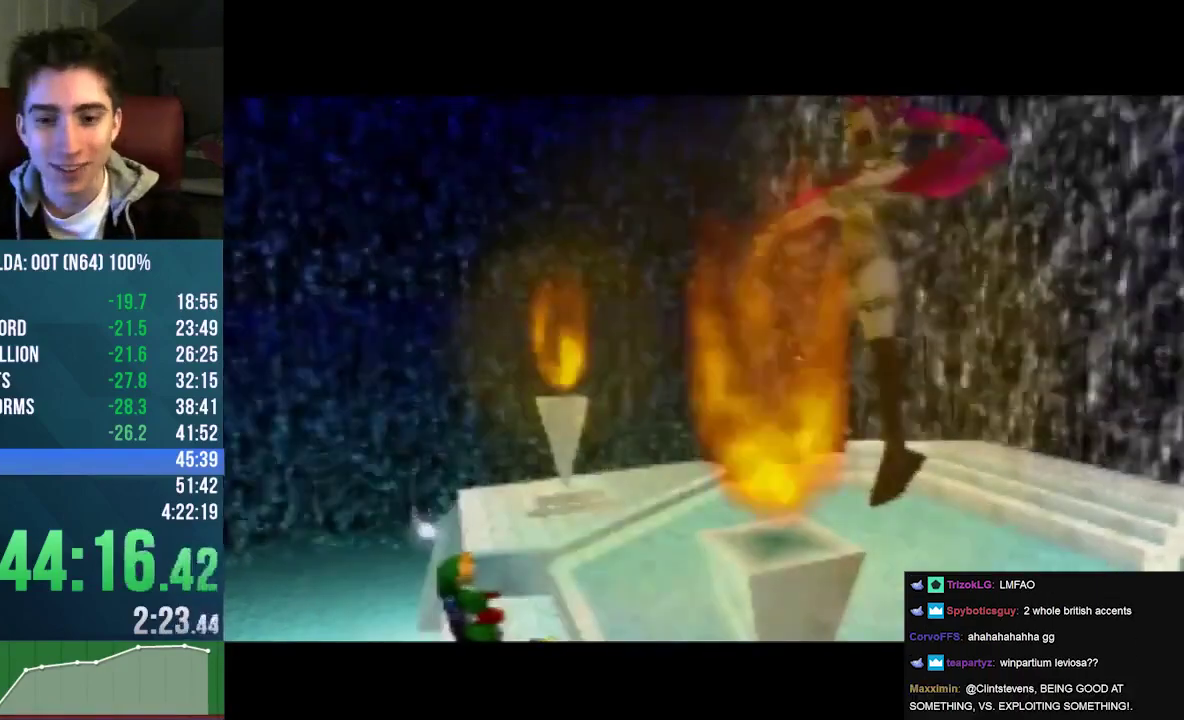
{"buttons": ["A"], "left_stick": "center", "events": [[100, "B", "down"], [167, "B", "up"], [367, "B", "down"], [433, "B", "up"], [467, "C_UP", "up"]]}
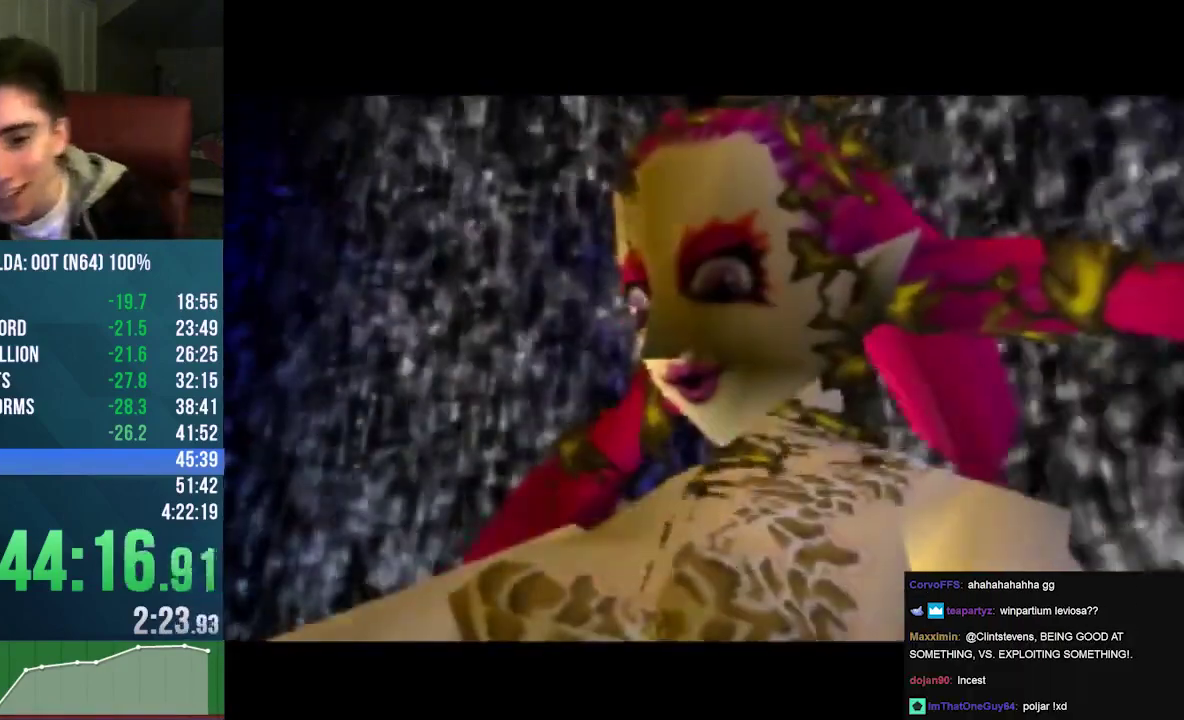
{"buttons": ["A", "B", "C_UP"], "left_stick": "center", "events": [[367, "B", "down"], [433, "A", "up"], [433, "B", "up"], [467, "C_UP", "down"], [500, "A", "down"], [500, "B", "down"]]}